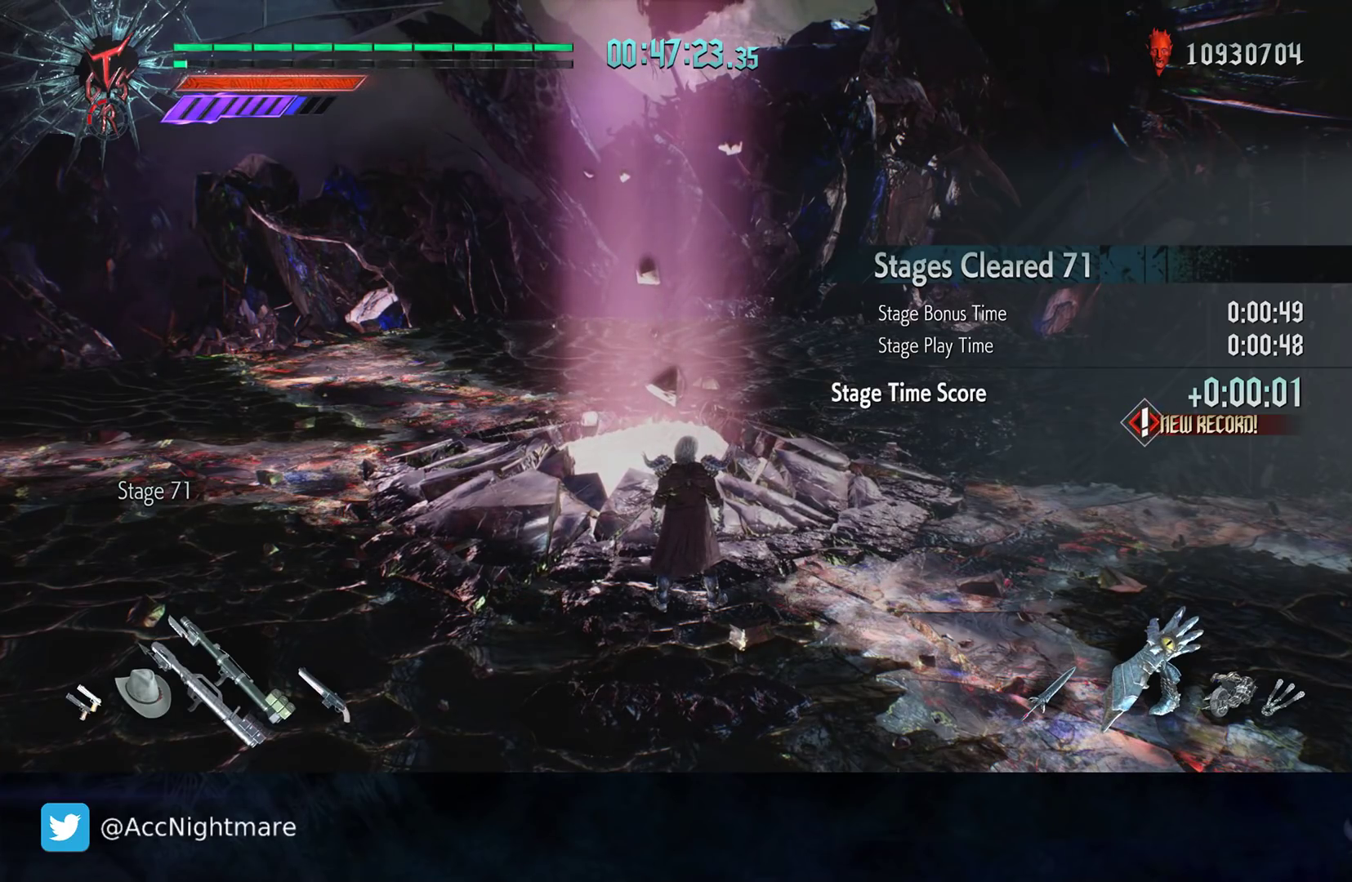
Gameplay with a controller (PlayStation layout); each line is a JSON object with the inputs held at the frame after it. "events" lists button and stick changes between this image and that frame as [ms after this image, input, new state], when the widget could be followed in between. Not read: R1.
{"buttons": [], "left_stick": "up", "right_stick": "center", "events": [[33, "left_stick", "up"]]}
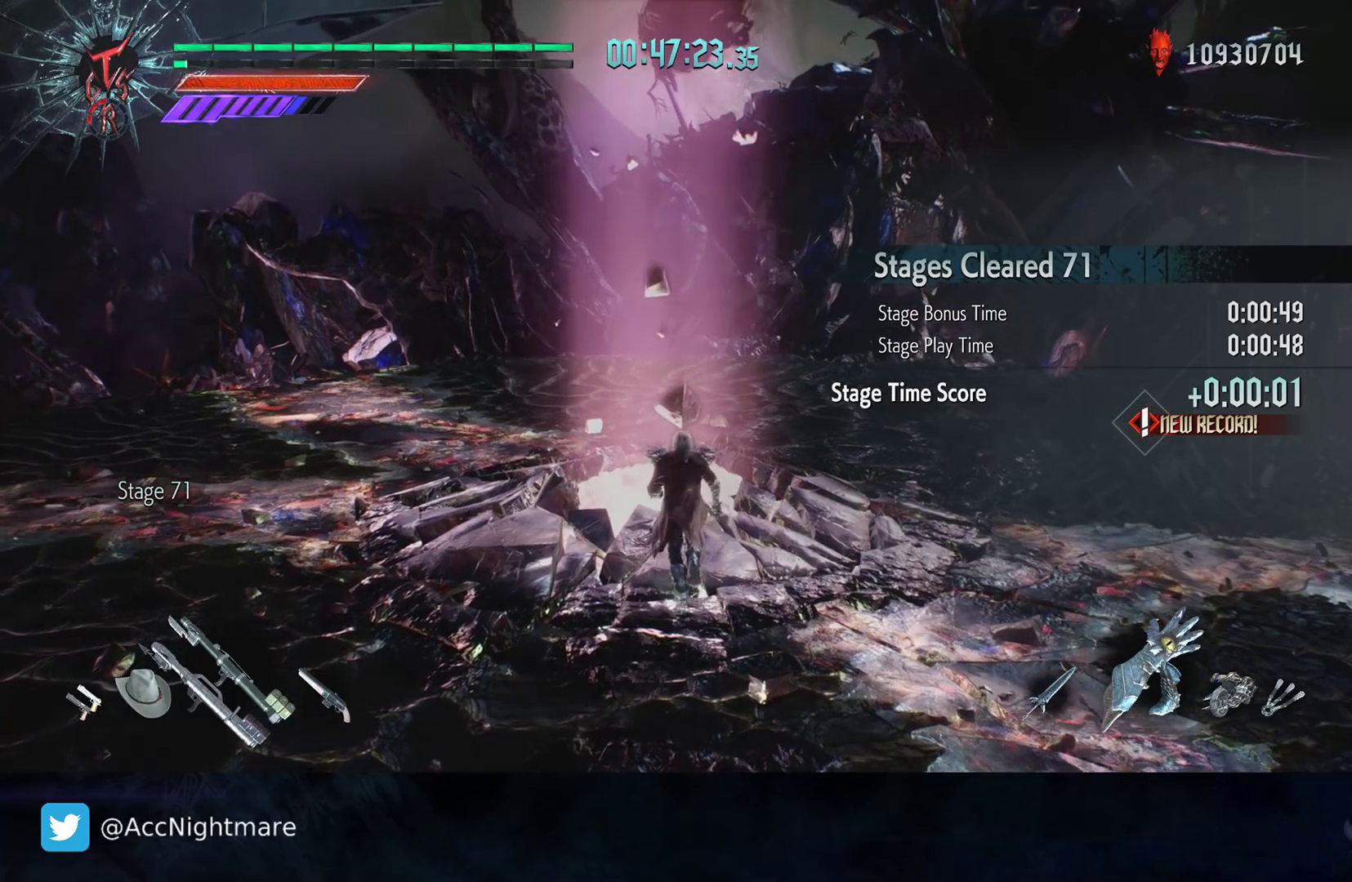
{"buttons": [], "left_stick": "center", "right_stick": "center", "events": [[367, "left_stick", "center"]]}
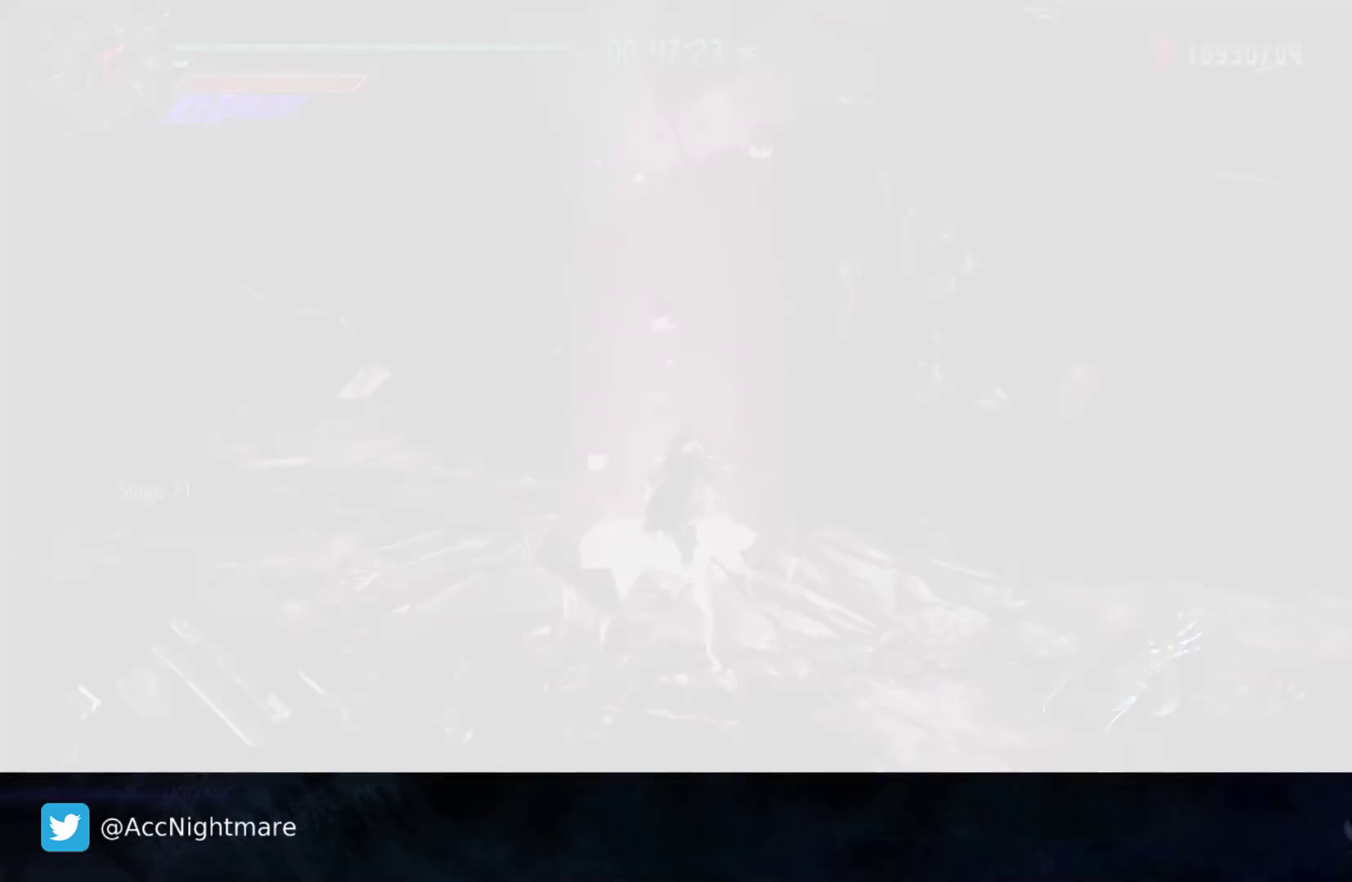
{"buttons": [], "left_stick": "center", "right_stick": "center", "events": []}
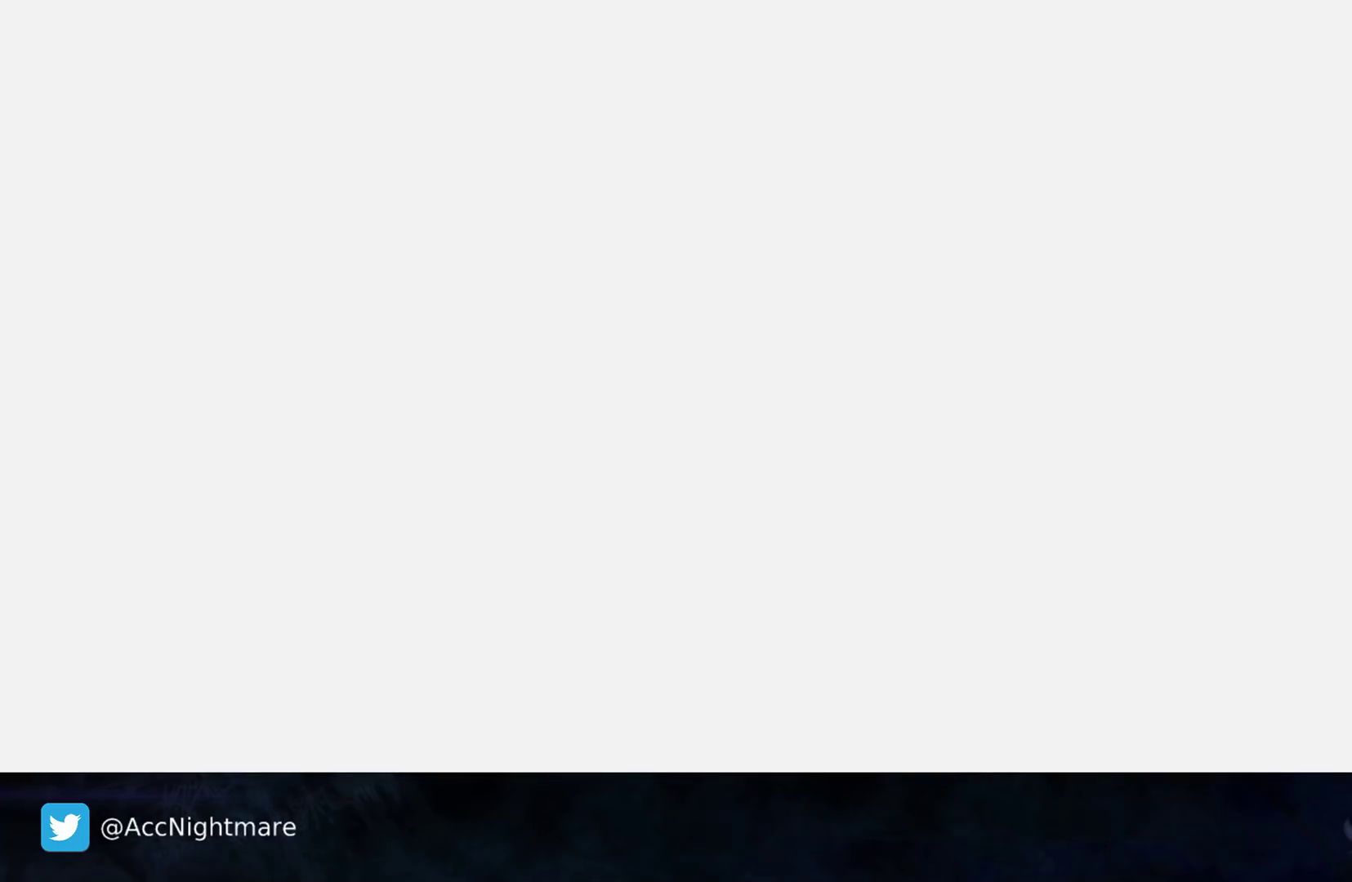
{"buttons": [], "left_stick": "center", "right_stick": "center", "events": []}
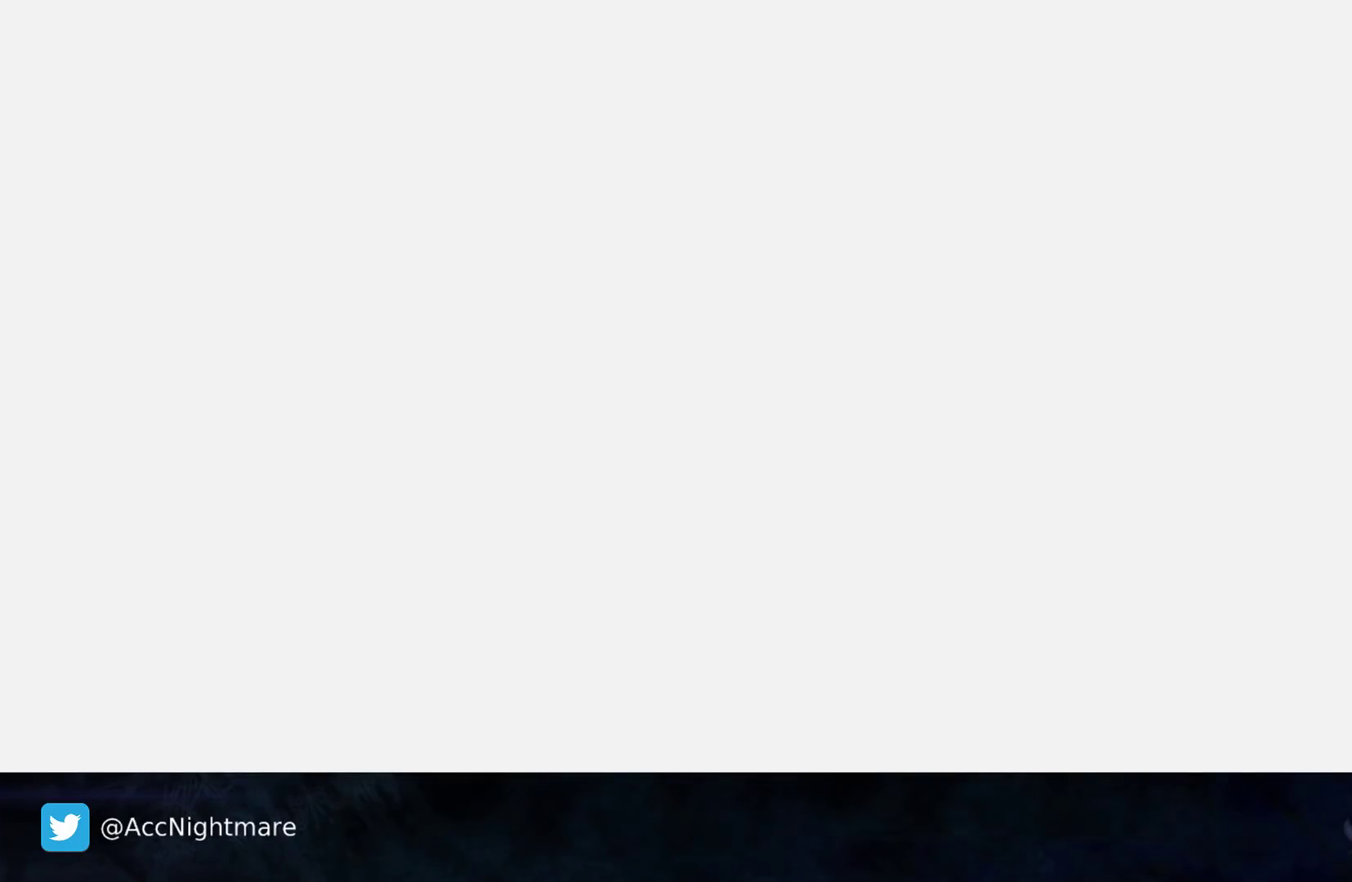
{"buttons": [], "left_stick": "center", "right_stick": "center", "events": []}
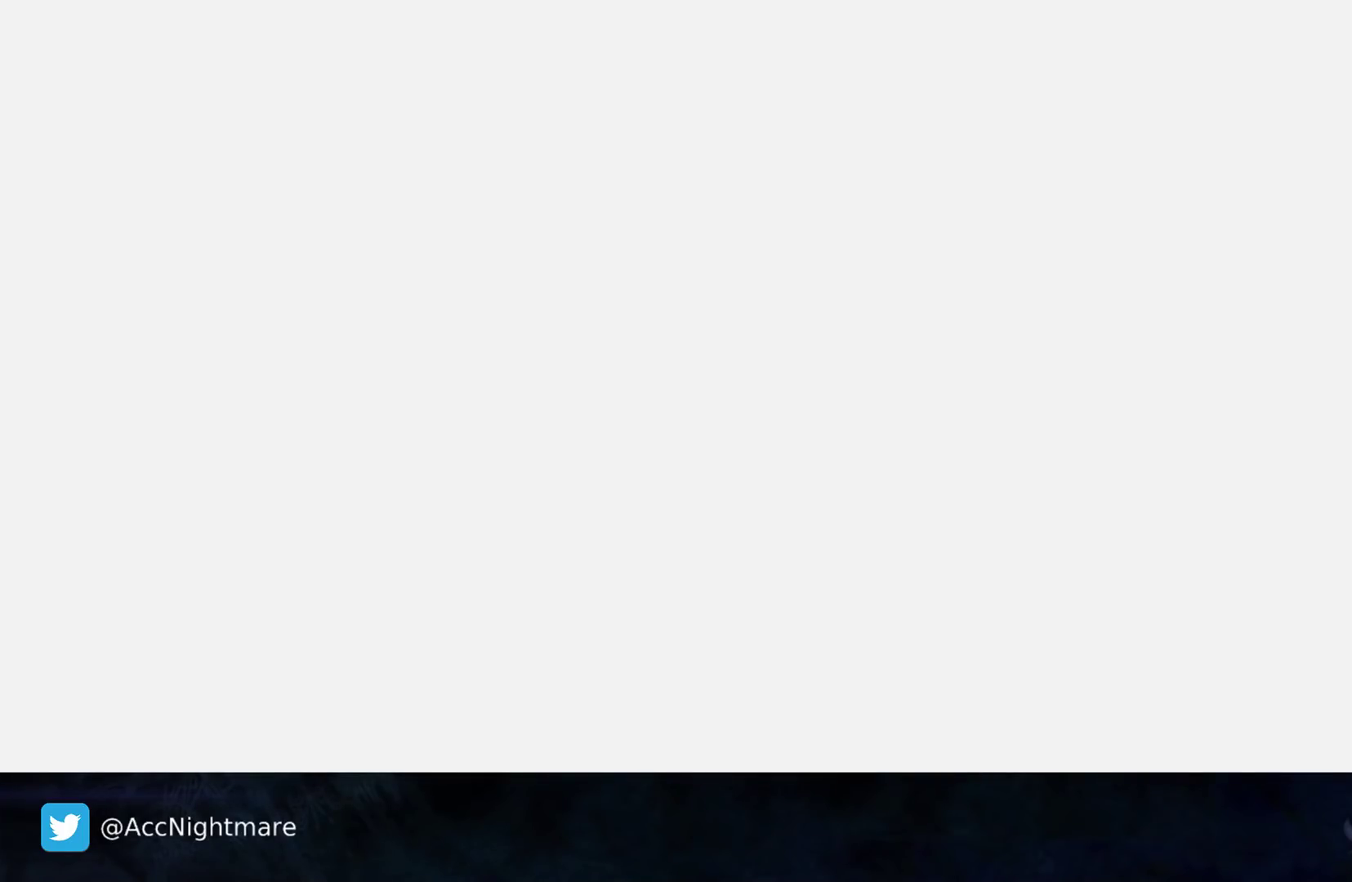
{"buttons": [], "left_stick": "center", "right_stick": "center", "events": []}
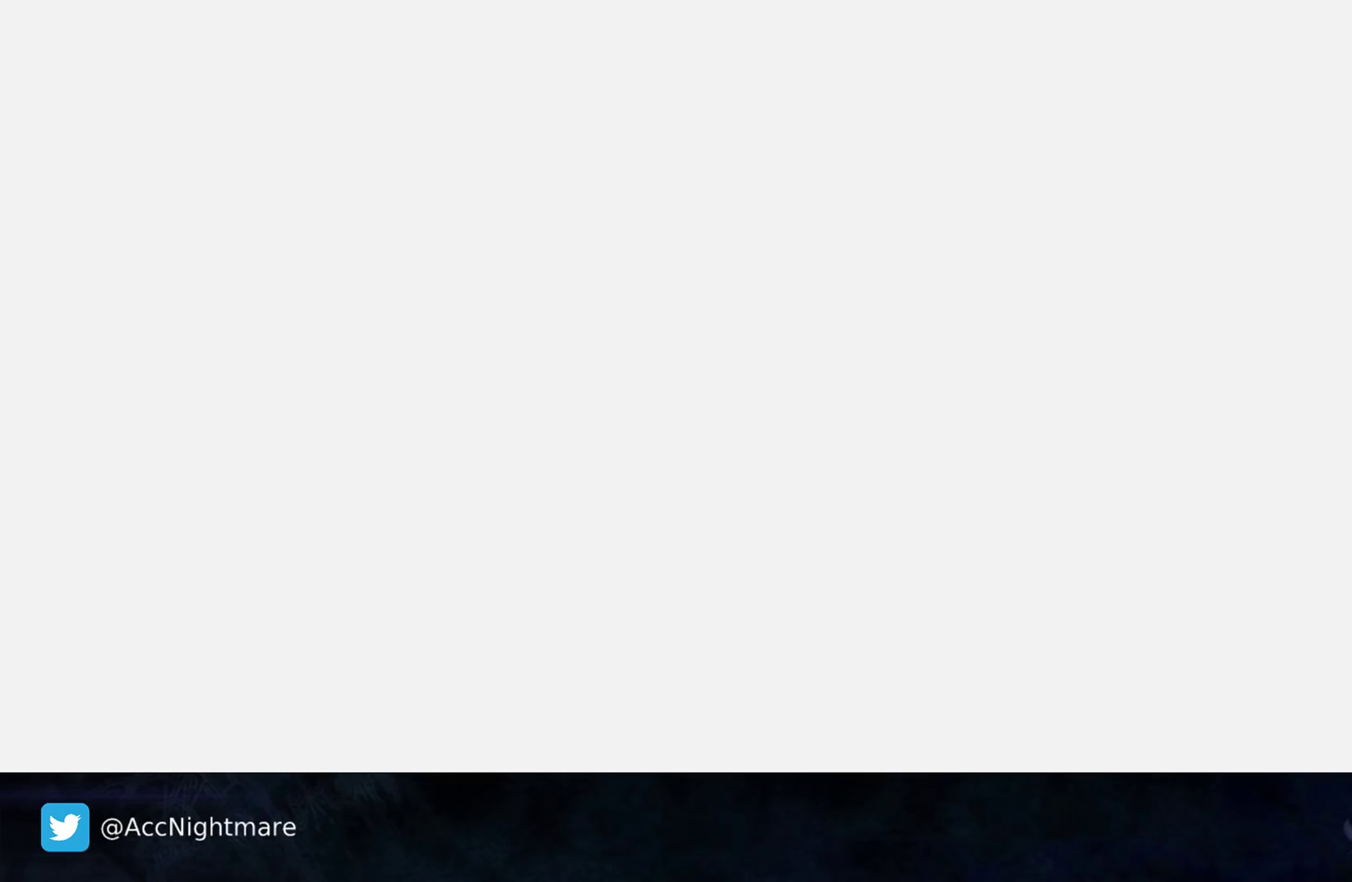
{"buttons": [], "left_stick": "center", "right_stick": "center", "events": []}
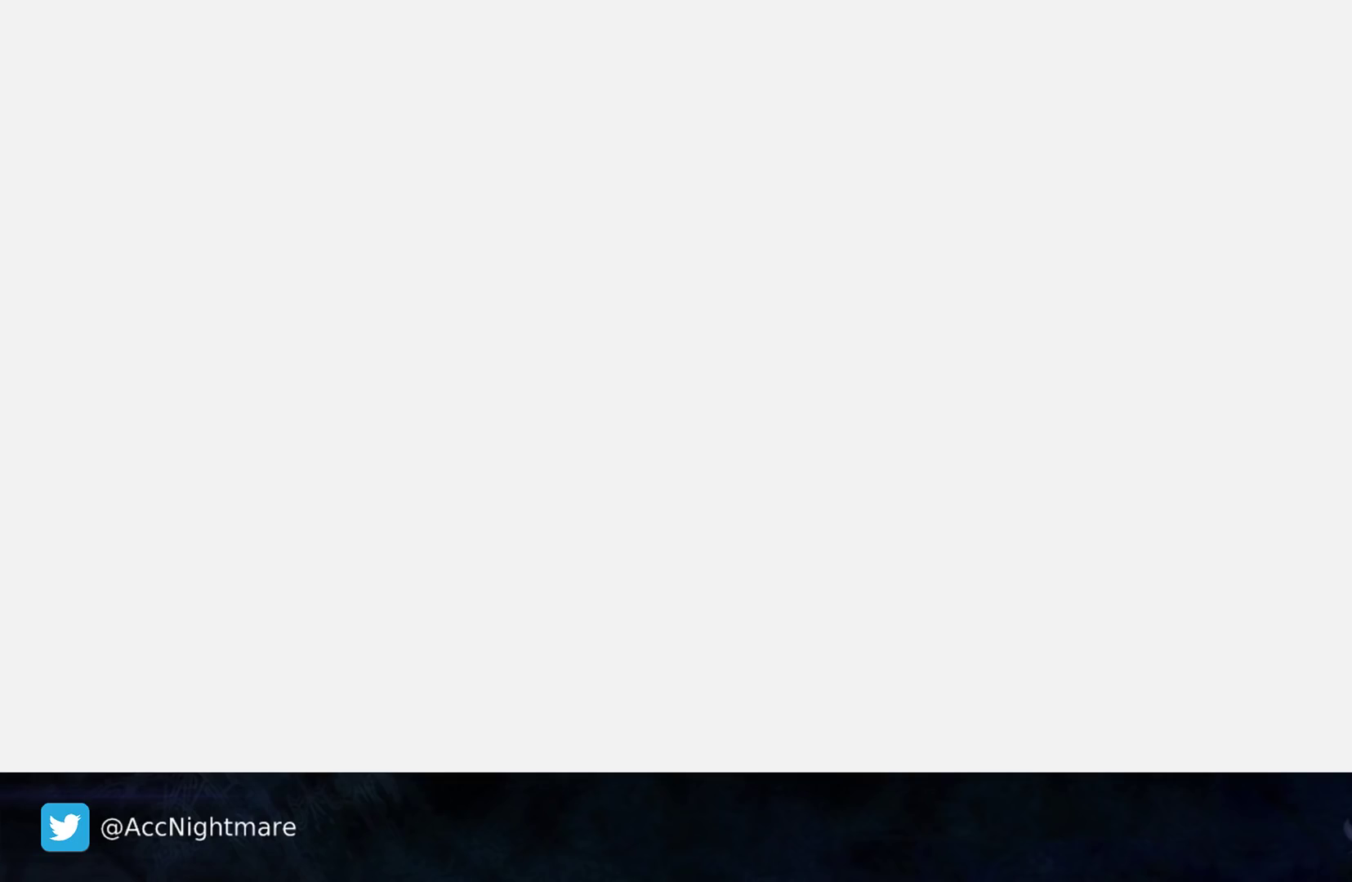
{"buttons": [], "left_stick": "center", "right_stick": "center", "events": []}
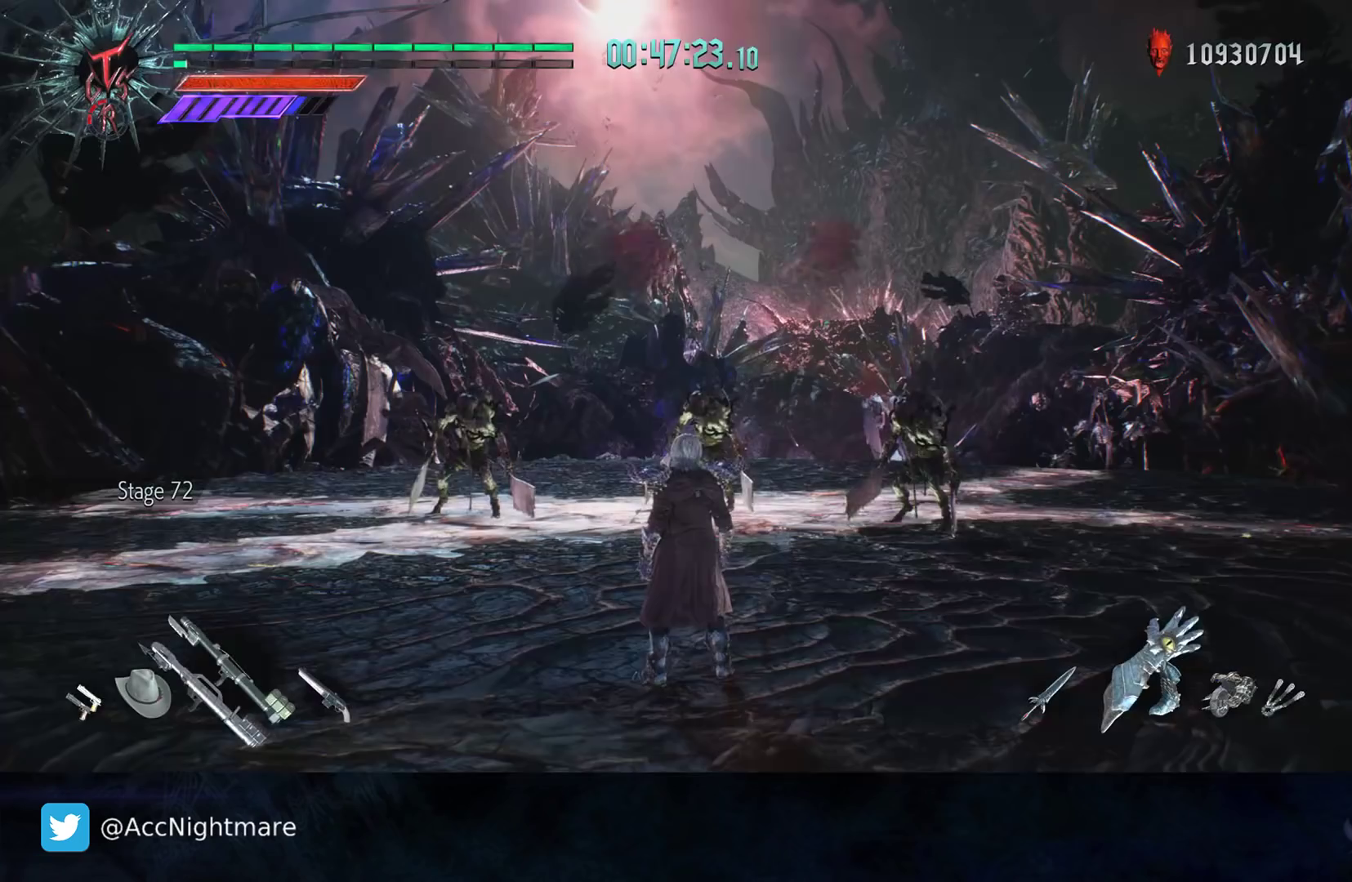
{"buttons": [], "left_stick": "up", "right_stick": "center", "events": [[450, "left_stick", "up"]]}
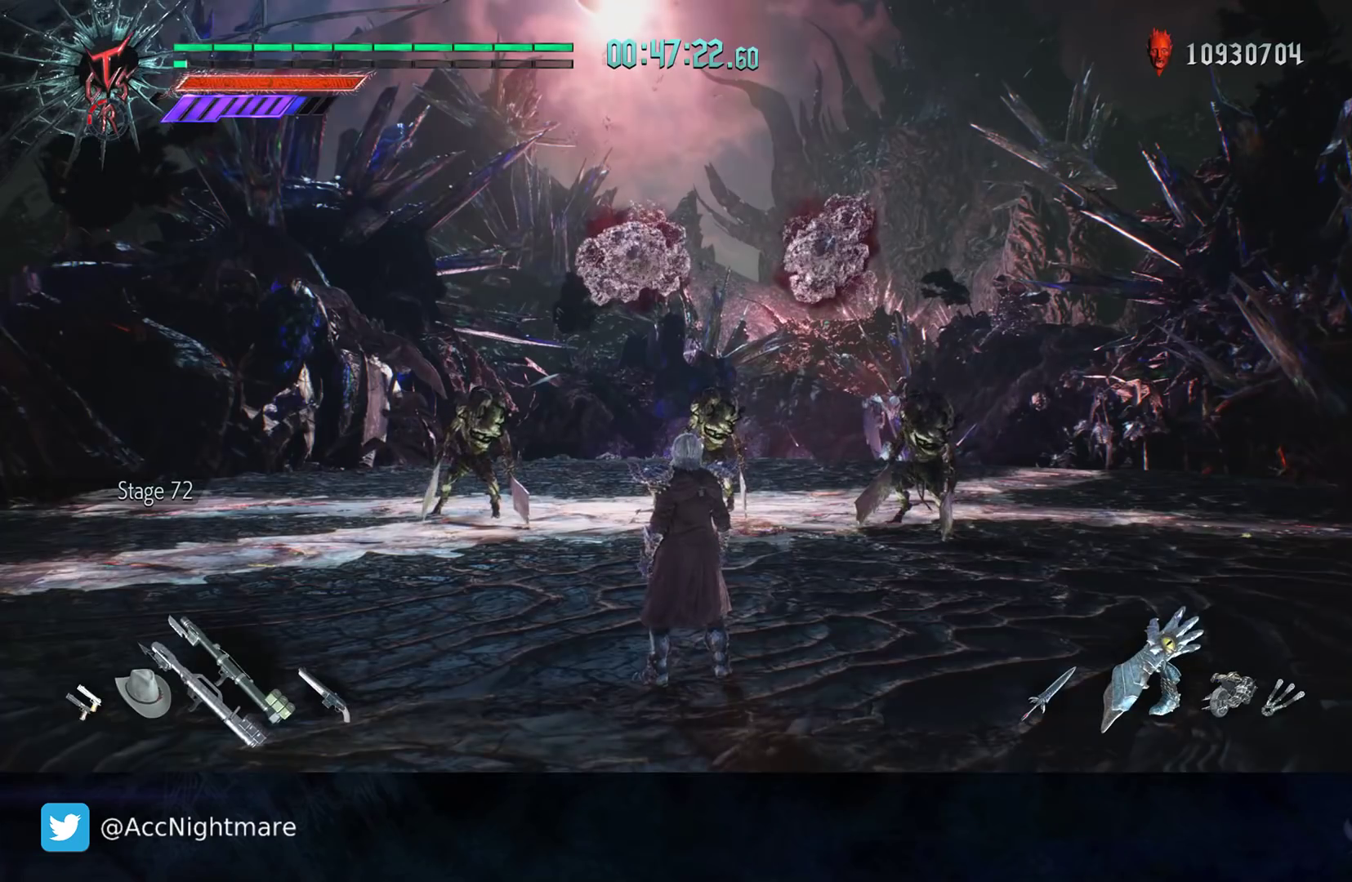
{"buttons": [], "left_stick": "up", "right_stick": "down-right", "events": [[467, "right_stick", "down-right"]]}
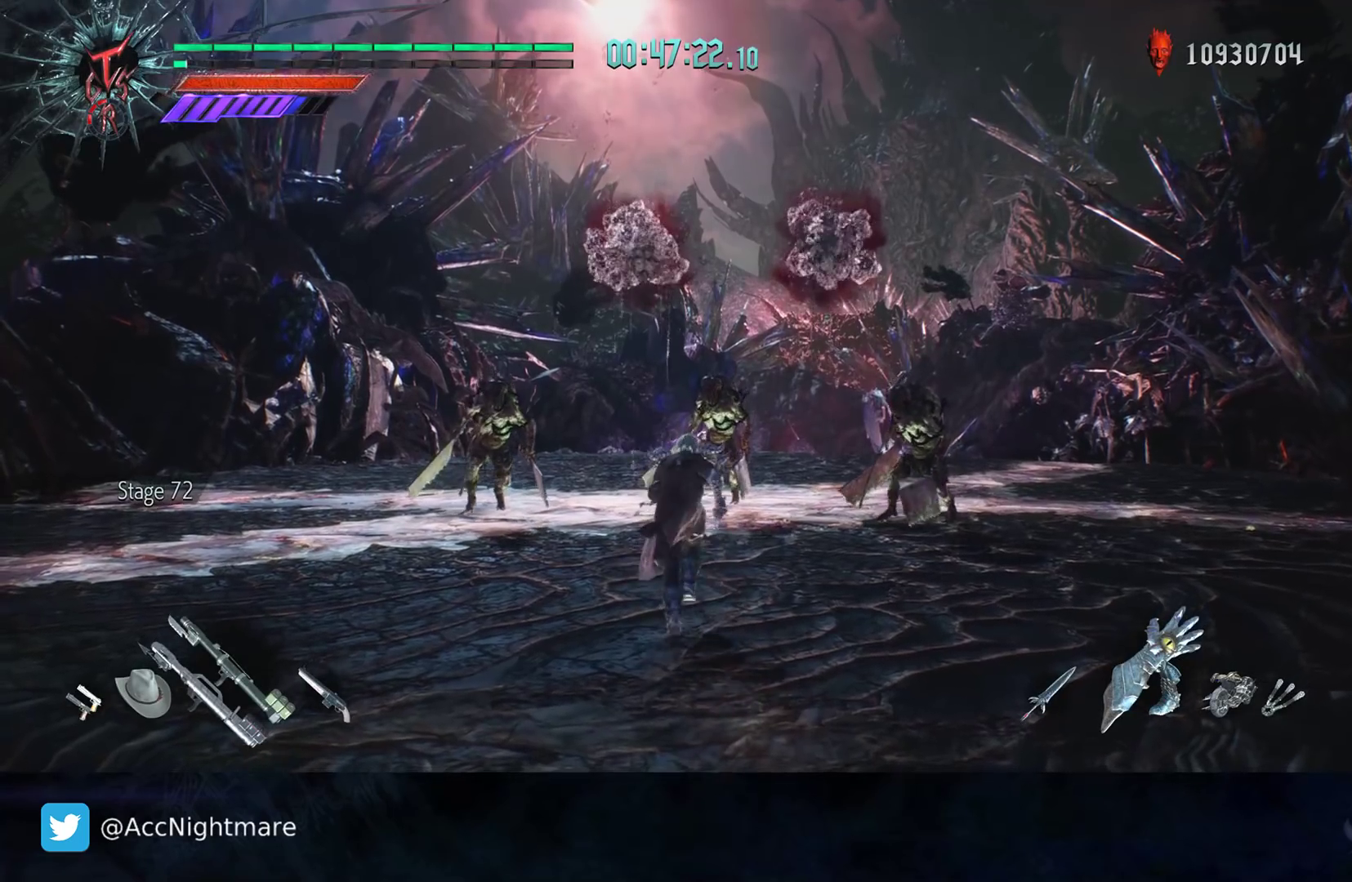
{"buttons": ["L2"], "left_stick": "up-right", "right_stick": "center", "events": [[167, "right_stick", "center"], [350, "left_stick", "up-right"], [467, "L2", "down"]]}
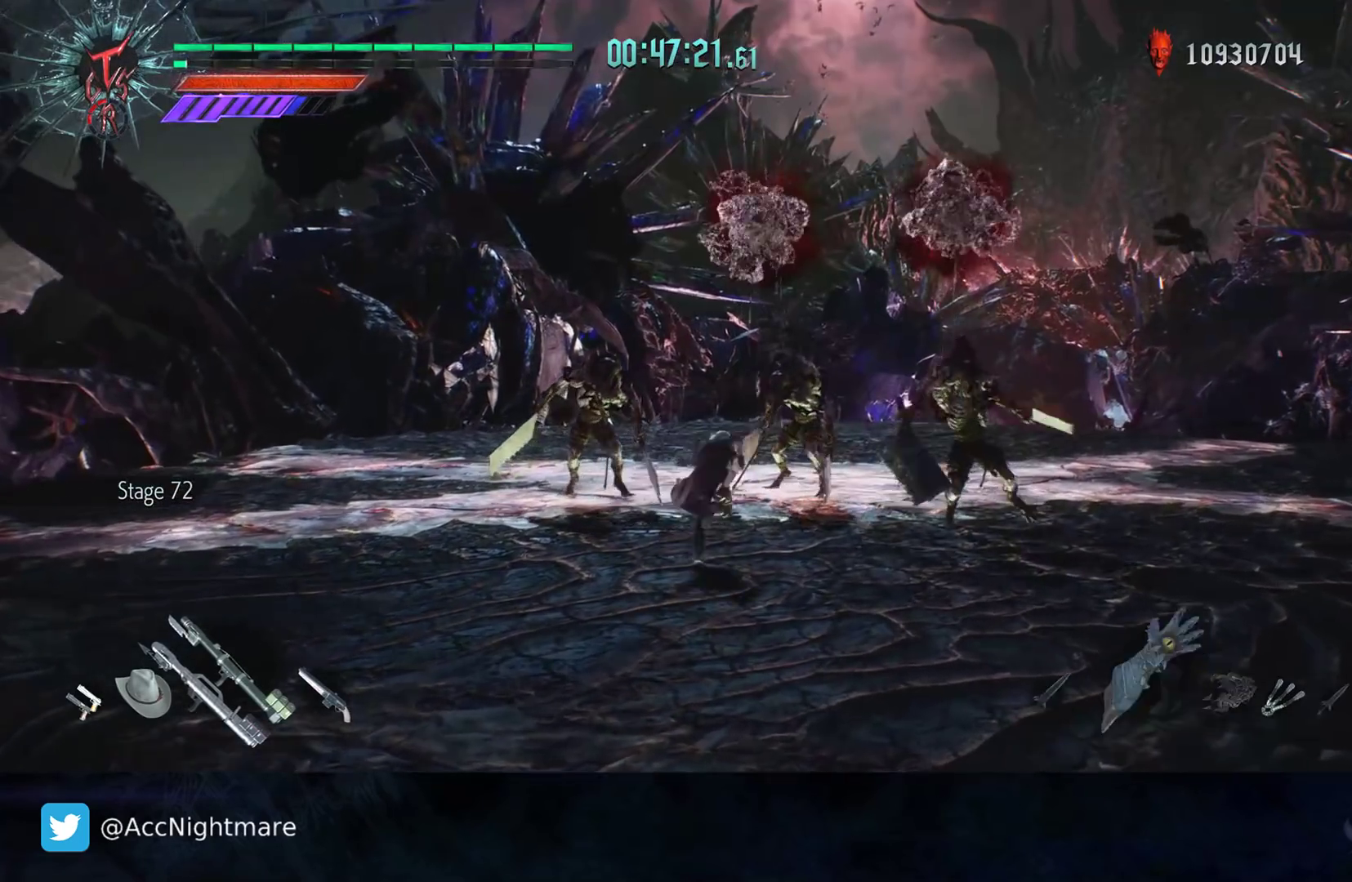
{"buttons": ["R2"], "left_stick": "center", "right_stick": "center", "events": [[100, "L2", "up"], [267, "R2", "down"], [267, "left_stick", "center"], [283, "TRIANGLE", "down"], [333, "TRIANGLE", "up"], [400, "TRIANGLE", "down"], [483, "TRIANGLE", "up"]]}
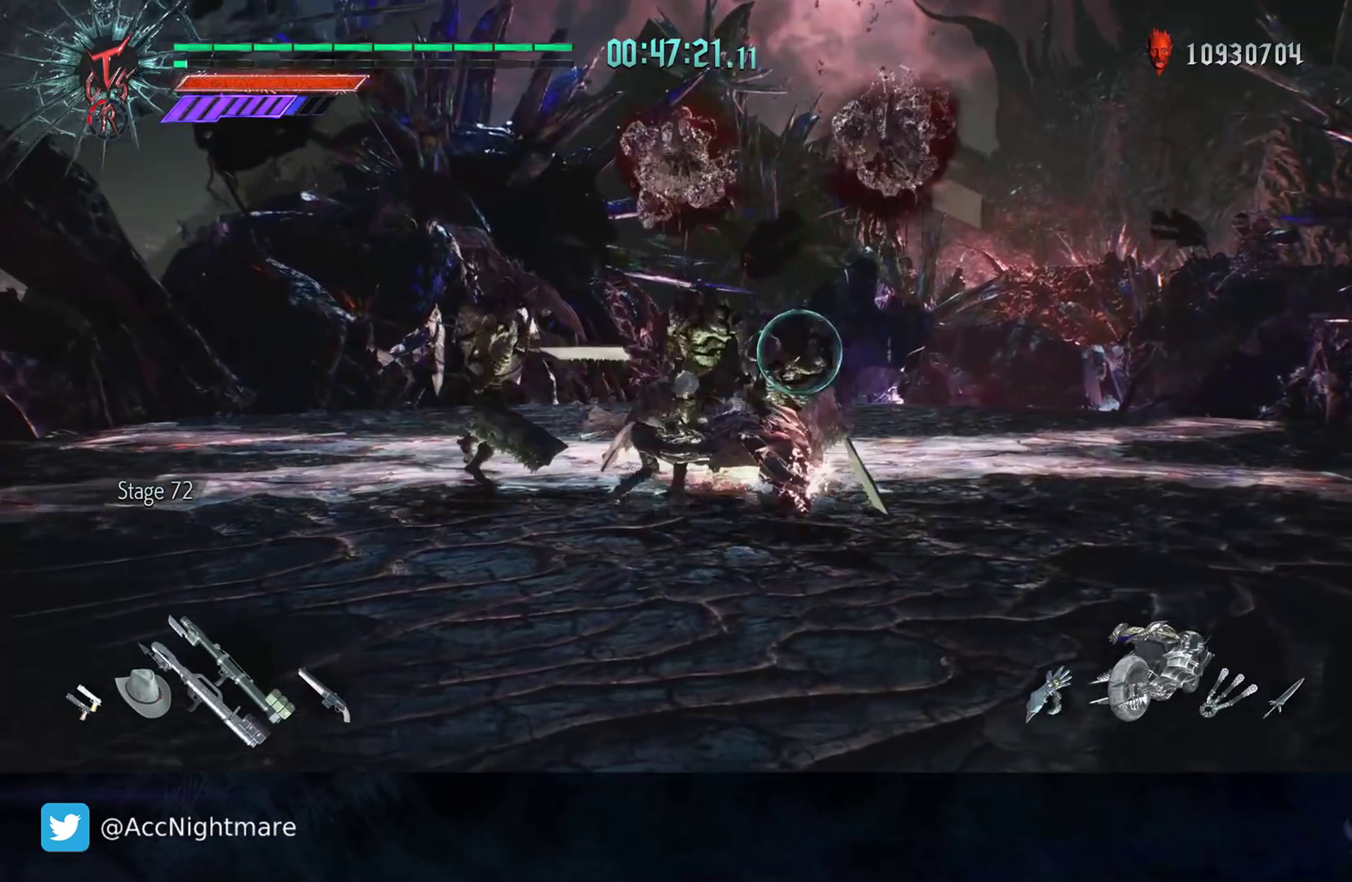
{"buttons": [], "left_stick": "right", "right_stick": "center", "events": [[117, "DPAD_UP", "down"], [183, "DPAD_UP", "up"], [267, "R2", "up"], [417, "CIRCLE", "down"], [417, "left_stick", "right"], [483, "CIRCLE", "up"]]}
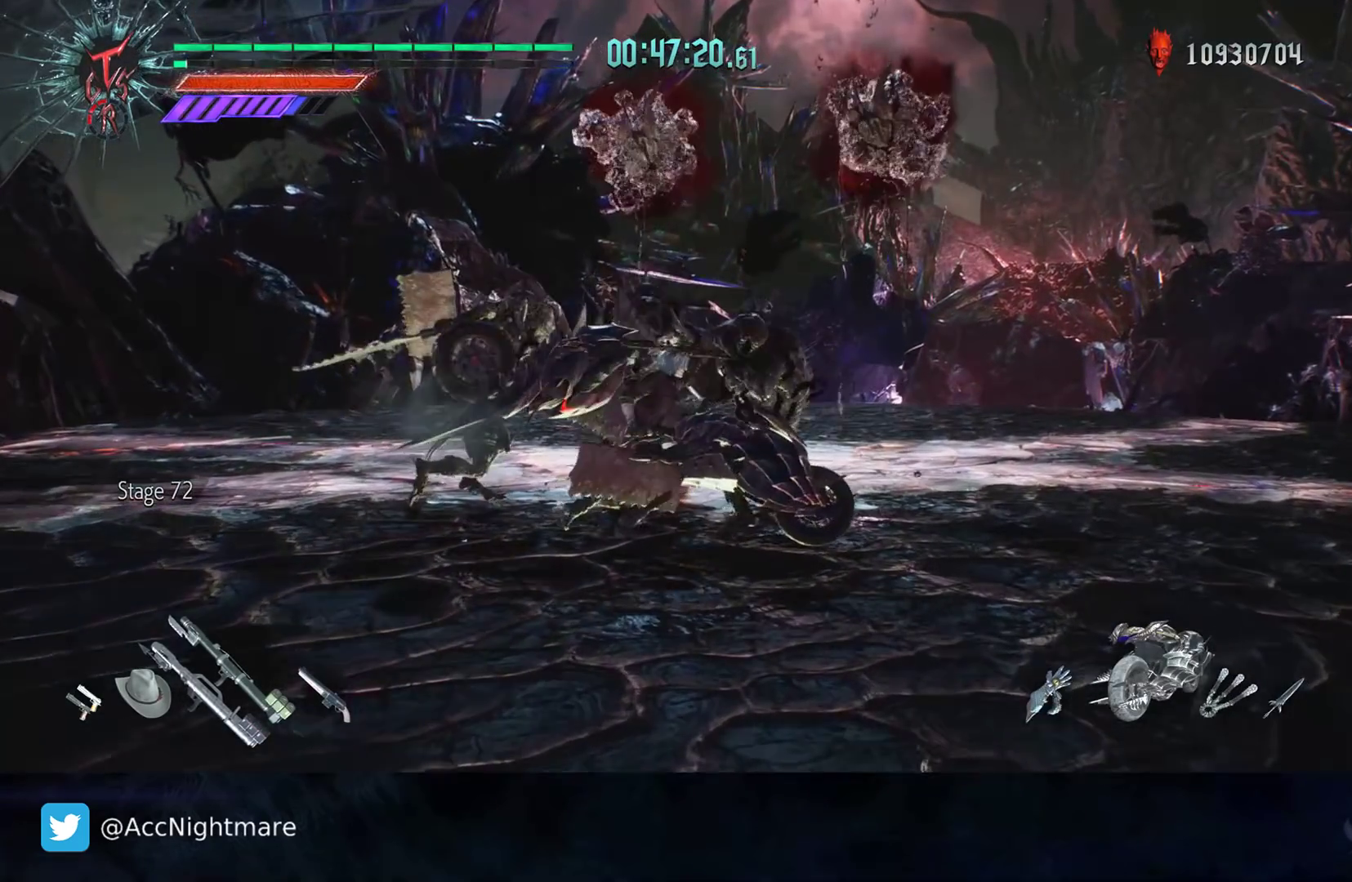
{"buttons": ["CIRCLE"], "left_stick": "up-right", "right_stick": "center", "events": [[33, "L1", "down"], [33, "left_stick", "up-right"], [50, "CIRCLE", "down"], [117, "CIRCLE", "up"], [133, "L1", "up"], [183, "CIRCLE", "down"], [250, "CIRCLE", "up"], [300, "CIRCLE", "down"], [383, "CIRCLE", "up"], [433, "CIRCLE", "down"]]}
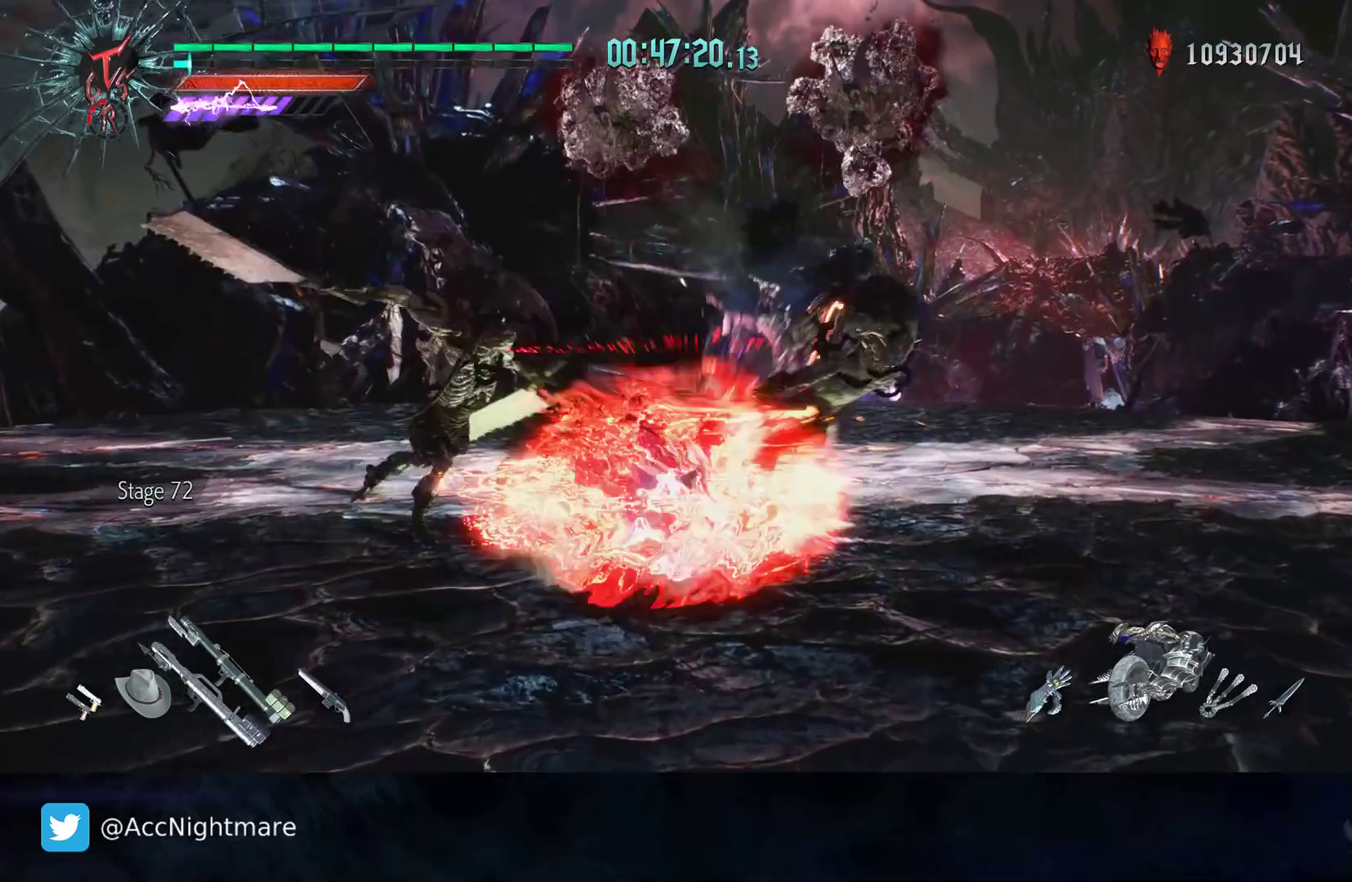
{"buttons": [], "left_stick": "center", "right_stick": "center", "events": [[17, "CIRCLE", "up"], [67, "CIRCLE", "down"], [133, "CIRCLE", "up"], [200, "CIRCLE", "down"], [267, "CIRCLE", "up"], [383, "left_stick", "center"]]}
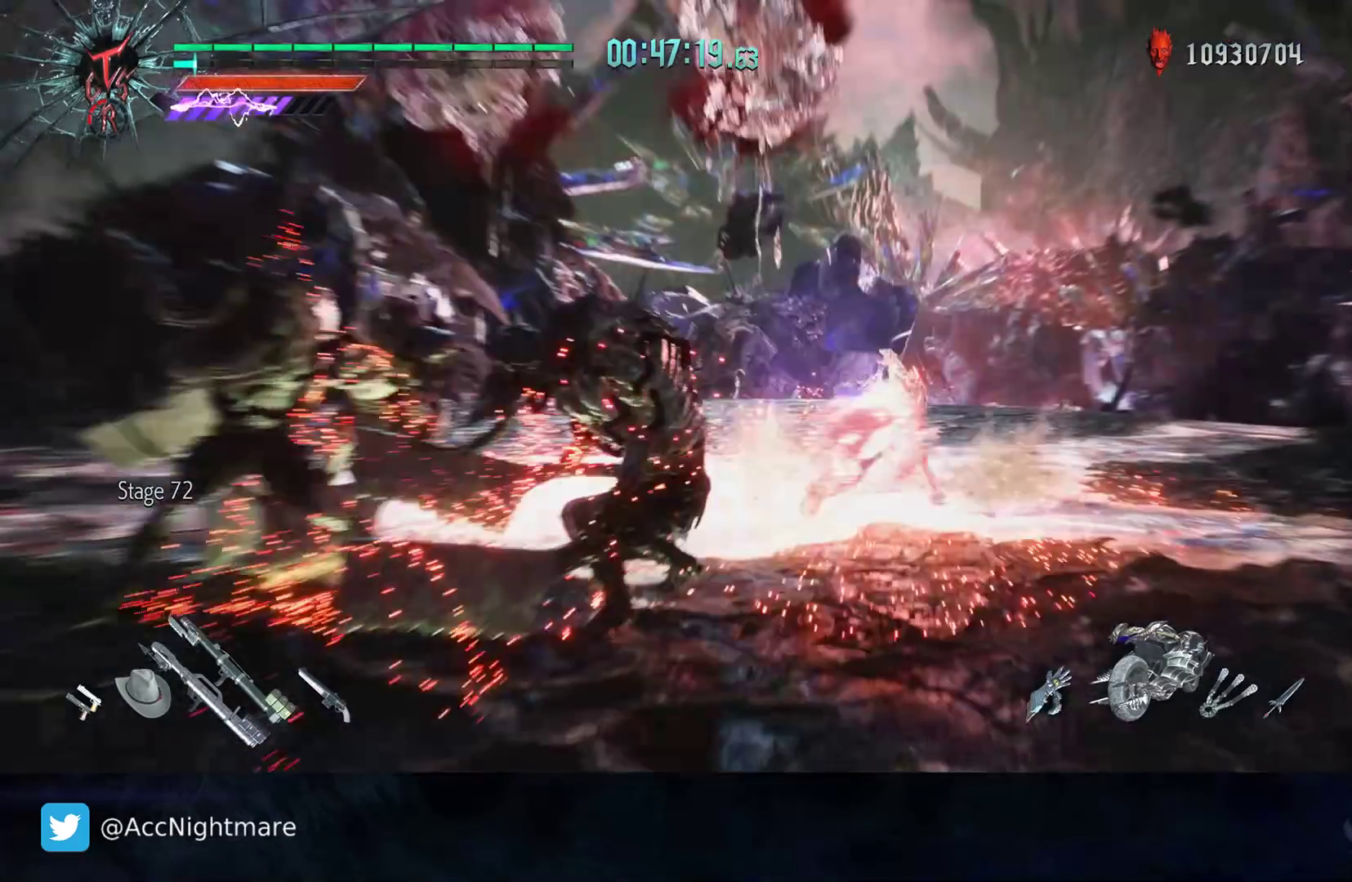
{"buttons": ["R2"], "left_stick": "left", "right_stick": "right", "events": [[100, "left_stick", "down-left"], [167, "right_stick", "right"], [383, "R2", "down"], [383, "left_stick", "left"]]}
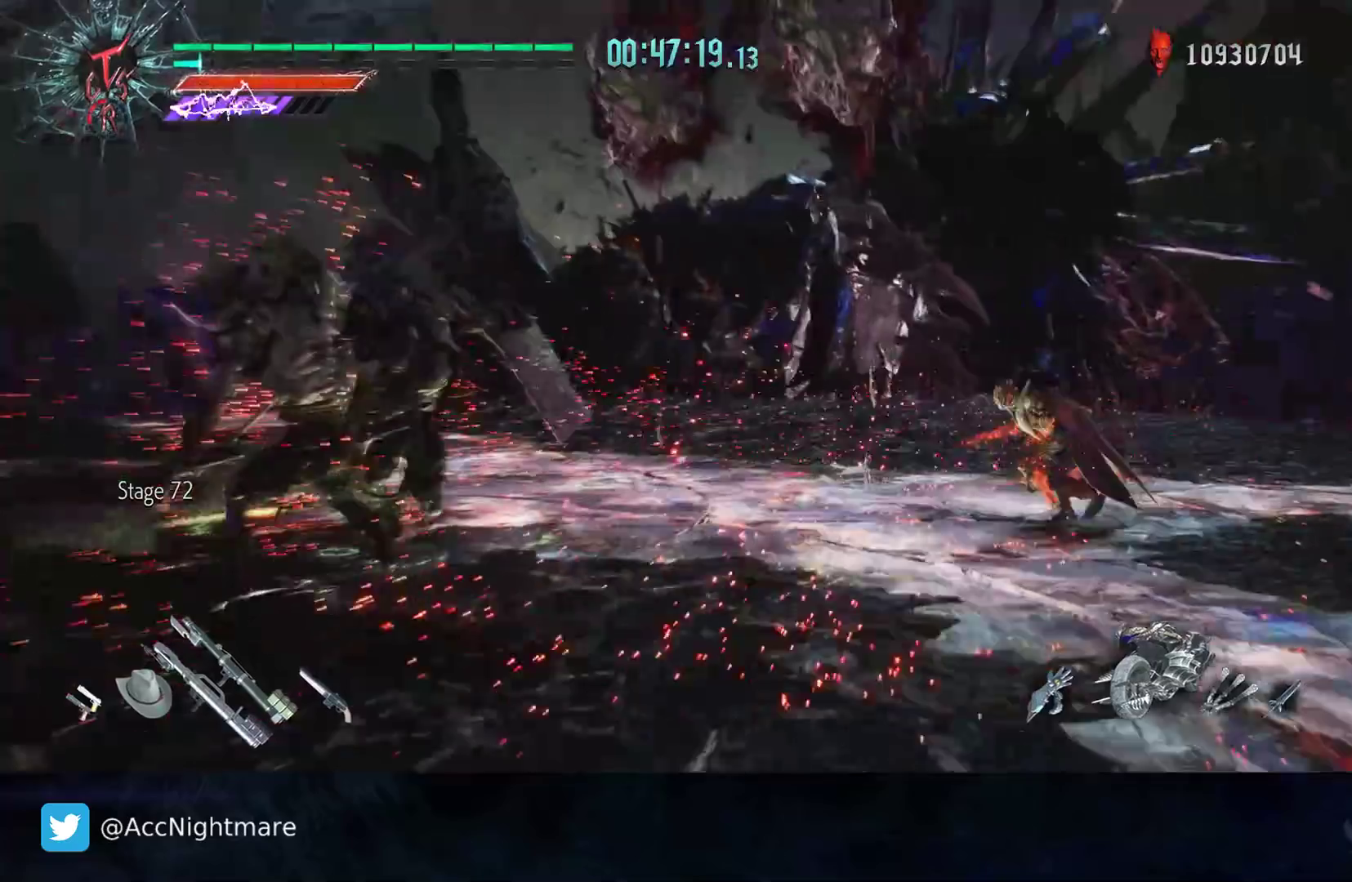
{"buttons": [], "left_stick": "left", "right_stick": "center", "events": [[117, "L2", "down"], [117, "R2", "up"], [250, "L2", "up"], [300, "right_stick", "center"]]}
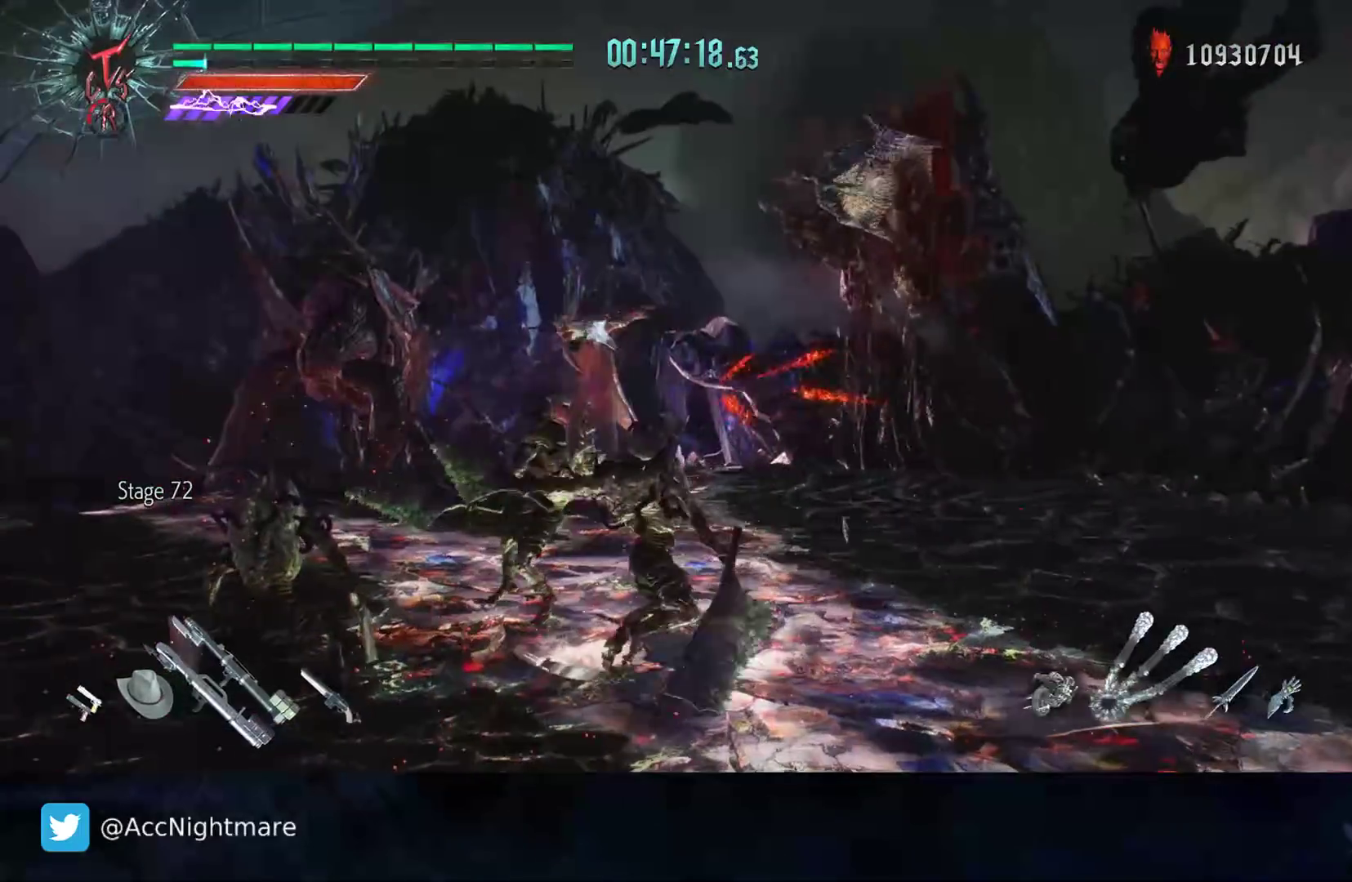
{"buttons": ["R2"], "left_stick": "center", "right_stick": "center", "events": [[233, "left_stick", "center"], [250, "R2", "down"], [267, "TRIANGLE", "down"], [333, "TRIANGLE", "up"], [400, "TRIANGLE", "down"], [483, "TRIANGLE", "up"]]}
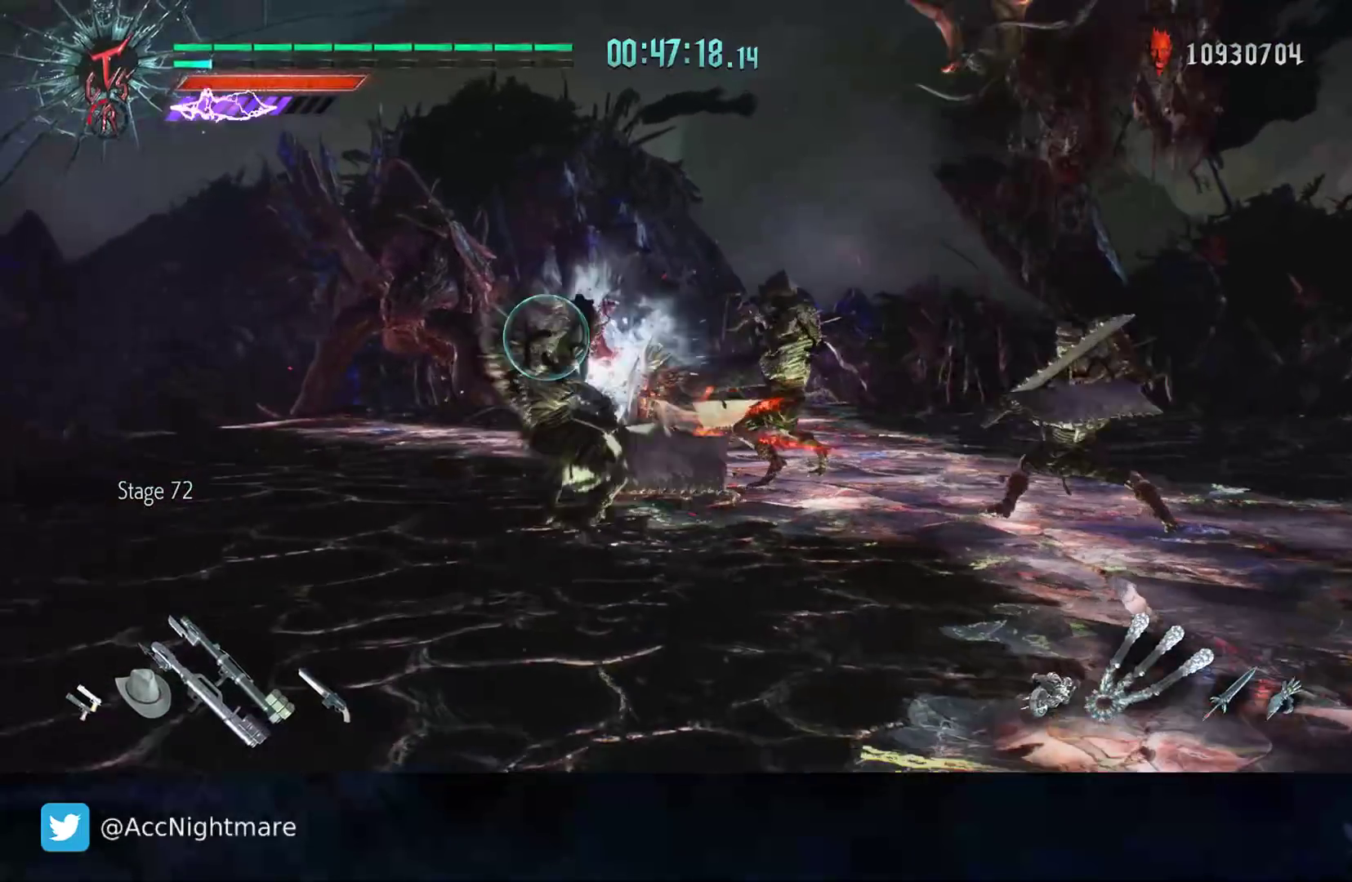
{"buttons": ["R2"], "left_stick": "center", "right_stick": "center", "events": [[50, "TRIANGLE", "down"], [83, "TRIANGLE", "up"], [167, "TRIANGLE", "down"], [217, "TRIANGLE", "up"], [283, "TRIANGLE", "down"], [367, "TRIANGLE", "up"], [417, "TRIANGLE", "down"], [483, "TRIANGLE", "up"]]}
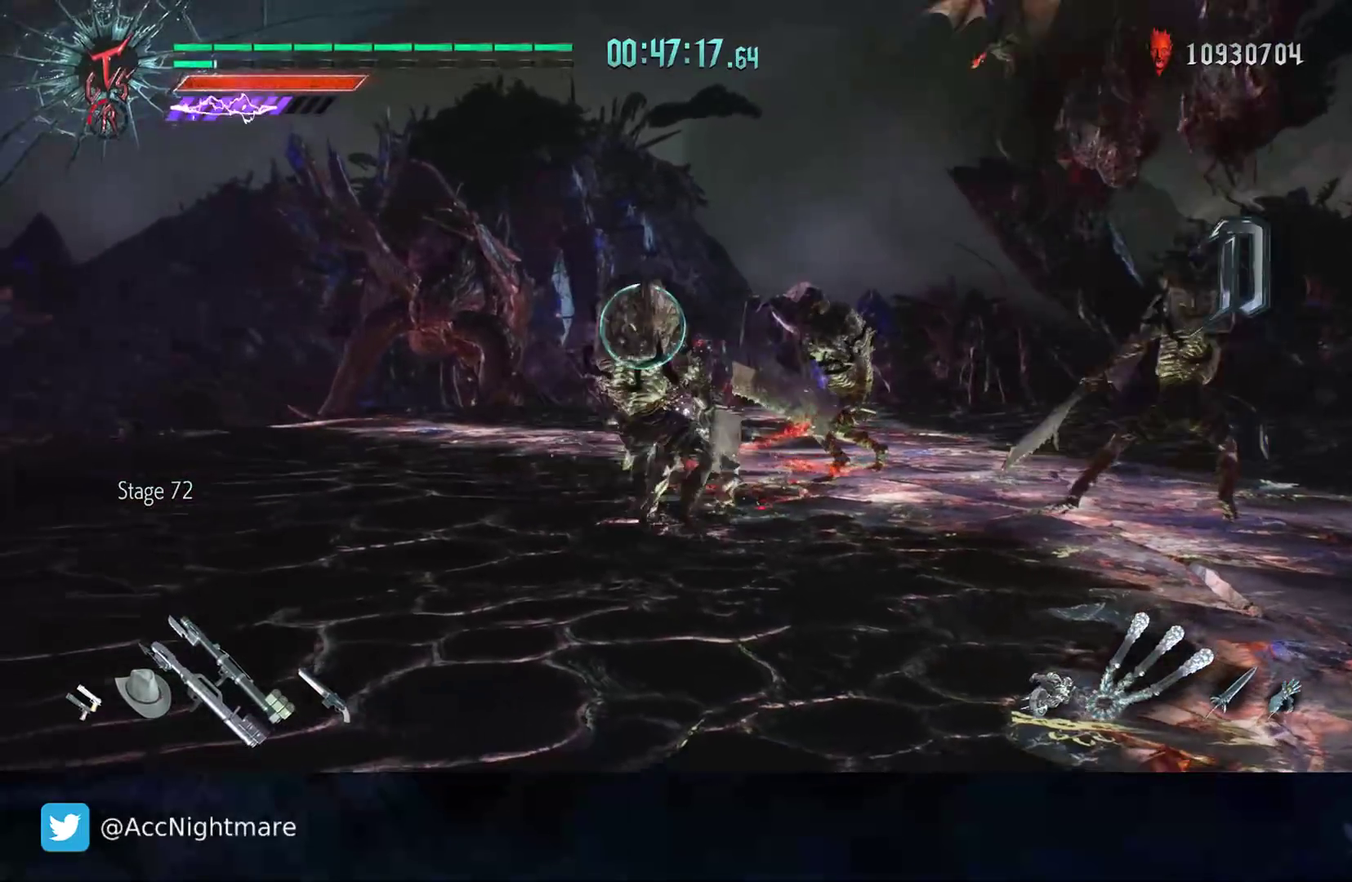
{"buttons": [], "left_stick": "center", "right_stick": "center", "events": [[67, "TRIANGLE", "down"], [117, "TRIANGLE", "up"], [200, "TRIANGLE", "down"], [300, "TRIANGLE", "up"], [383, "TRIANGLE", "down"], [483, "TRIANGLE", "up"], [500, "R2", "up"]]}
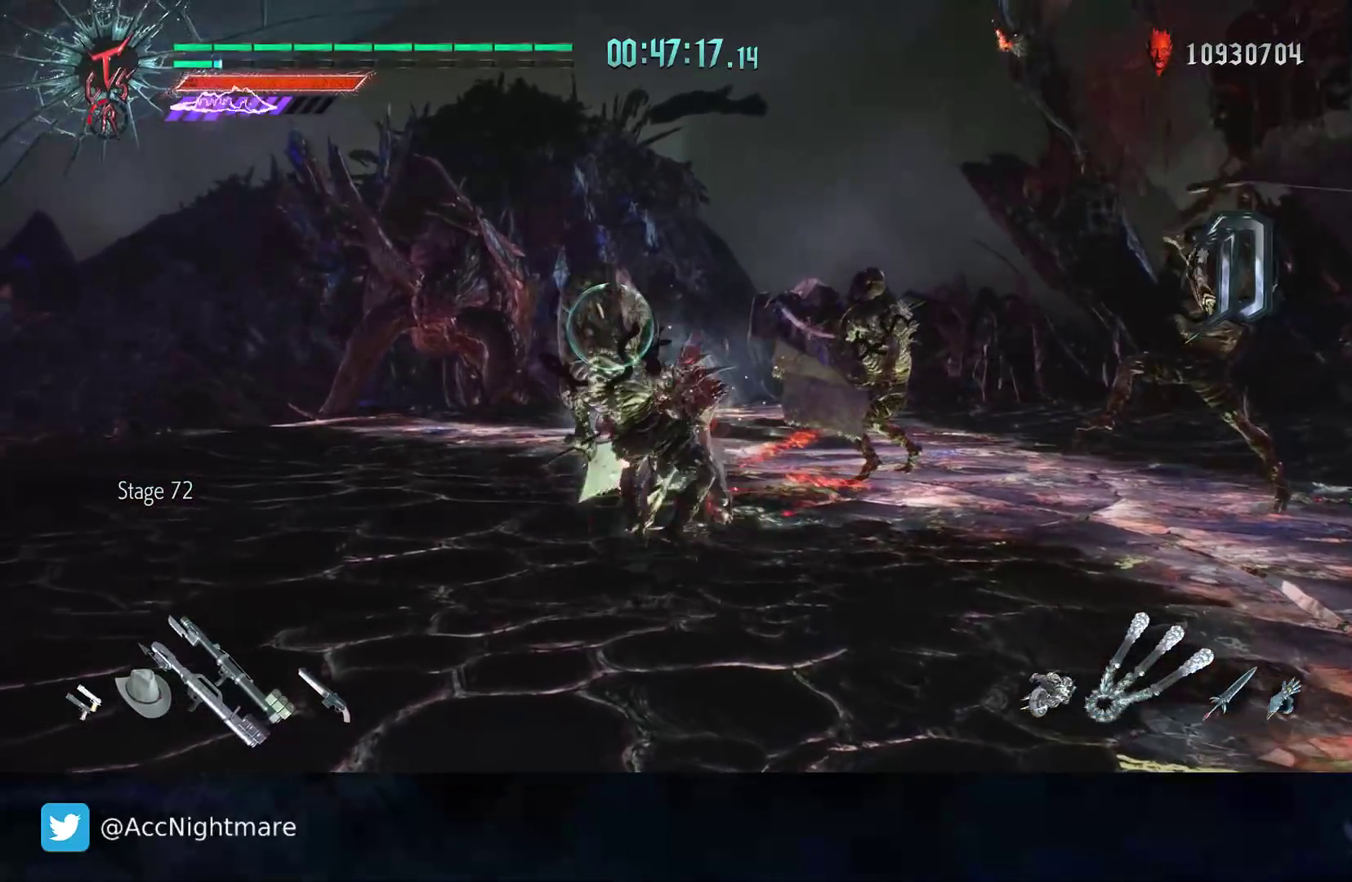
{"buttons": [], "left_stick": "down-left", "right_stick": "center", "events": [[50, "TRIANGLE", "down"], [83, "L1", "down"], [100, "left_stick", "down-left"], [117, "TRIANGLE", "up"], [150, "L1", "up"], [250, "R2", "down"], [450, "R2", "up"]]}
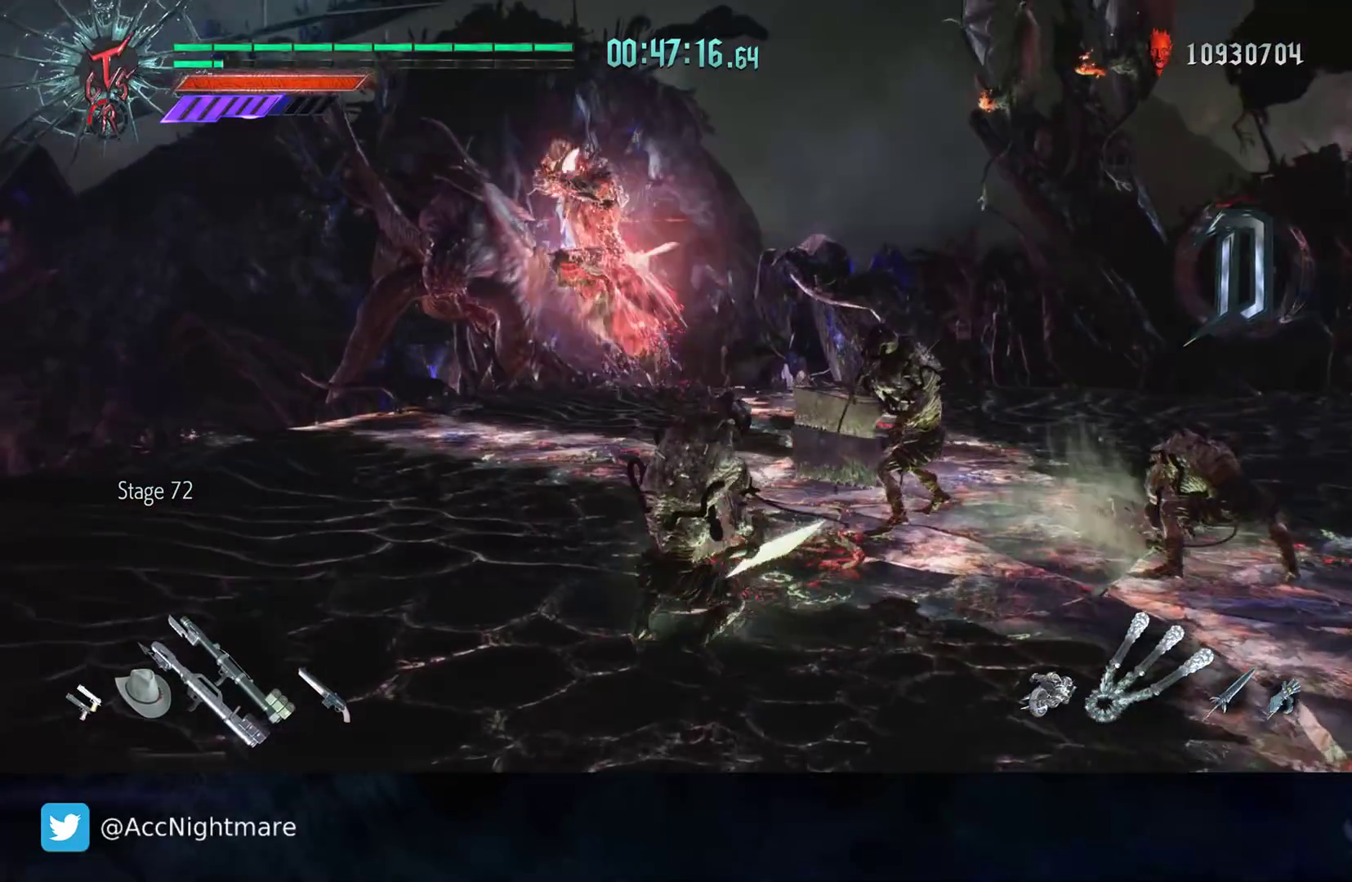
{"buttons": [], "left_stick": "right", "right_stick": "center", "events": [[67, "right_stick", "right"], [133, "left_stick", "down"], [283, "left_stick", "down-right"], [383, "left_stick", "right"], [383, "right_stick", "center"]]}
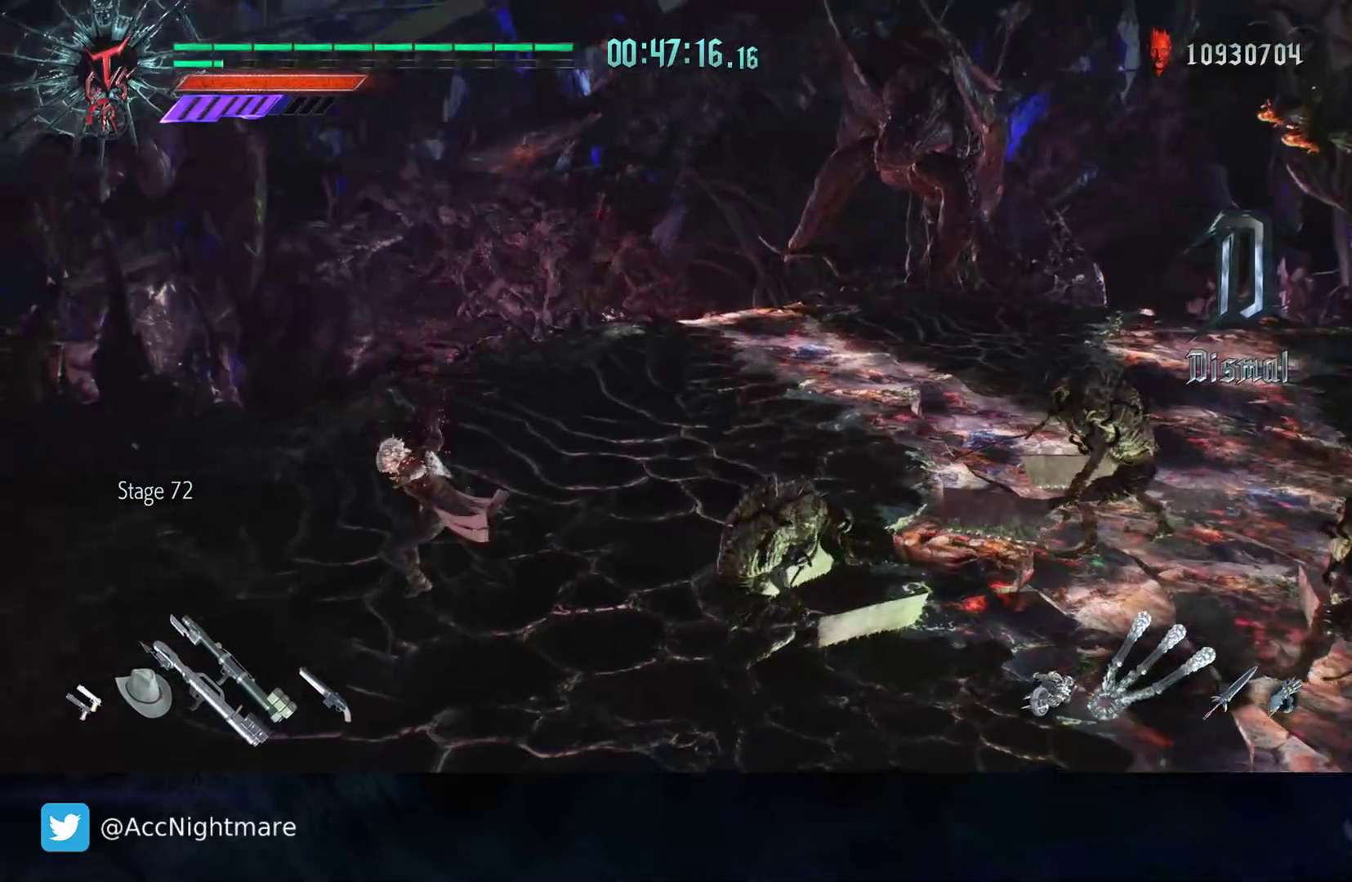
{"buttons": [], "left_stick": "left", "right_stick": "center", "events": [[150, "left_stick", "center"], [167, "TRIANGLE", "down"], [183, "R2", "down"], [233, "TRIANGLE", "up"], [350, "R2", "up"], [433, "left_stick", "left"]]}
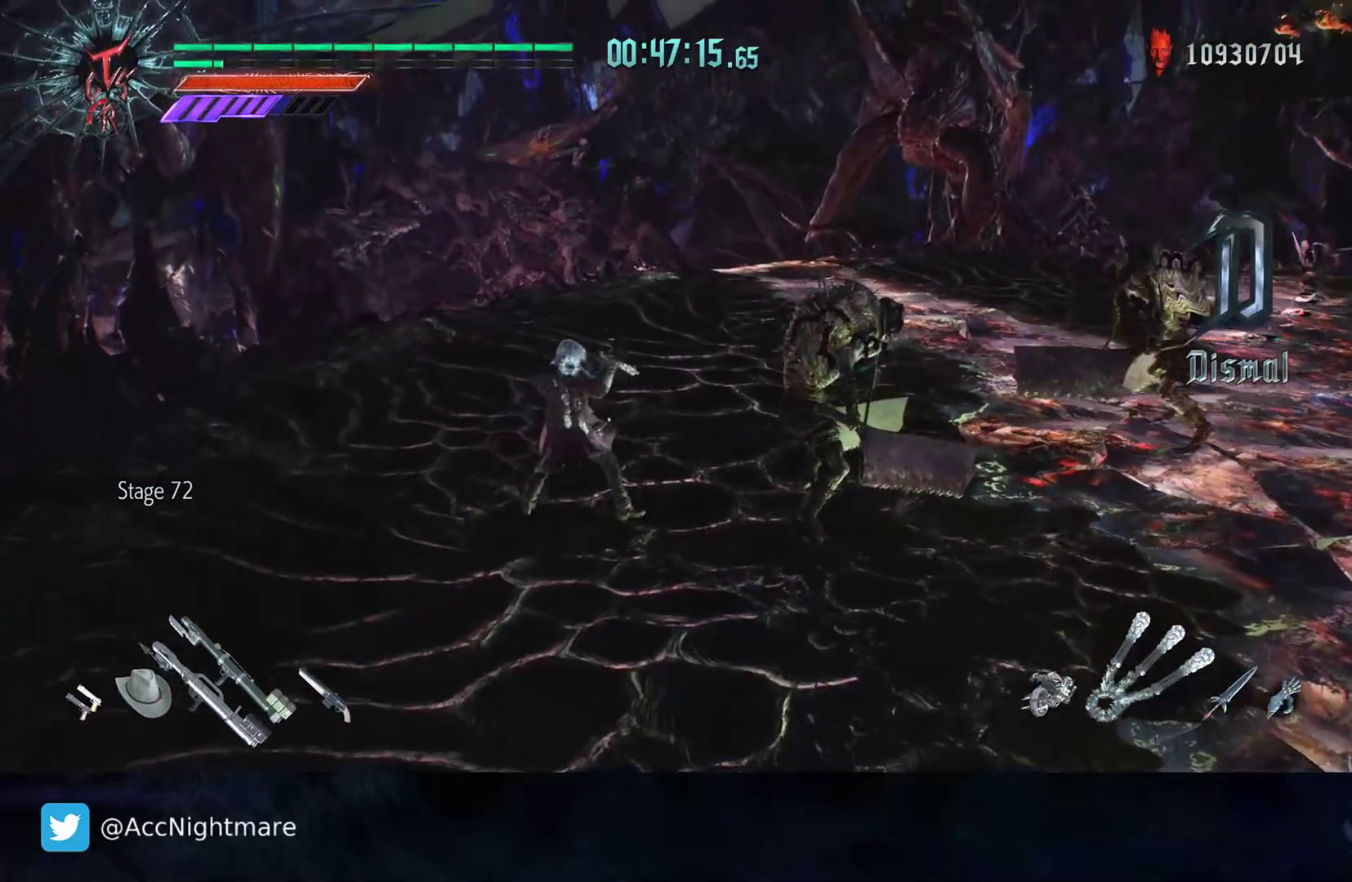
{"buttons": [], "left_stick": "left", "right_stick": "center", "events": [[33, "R2", "down"], [250, "R2", "up"]]}
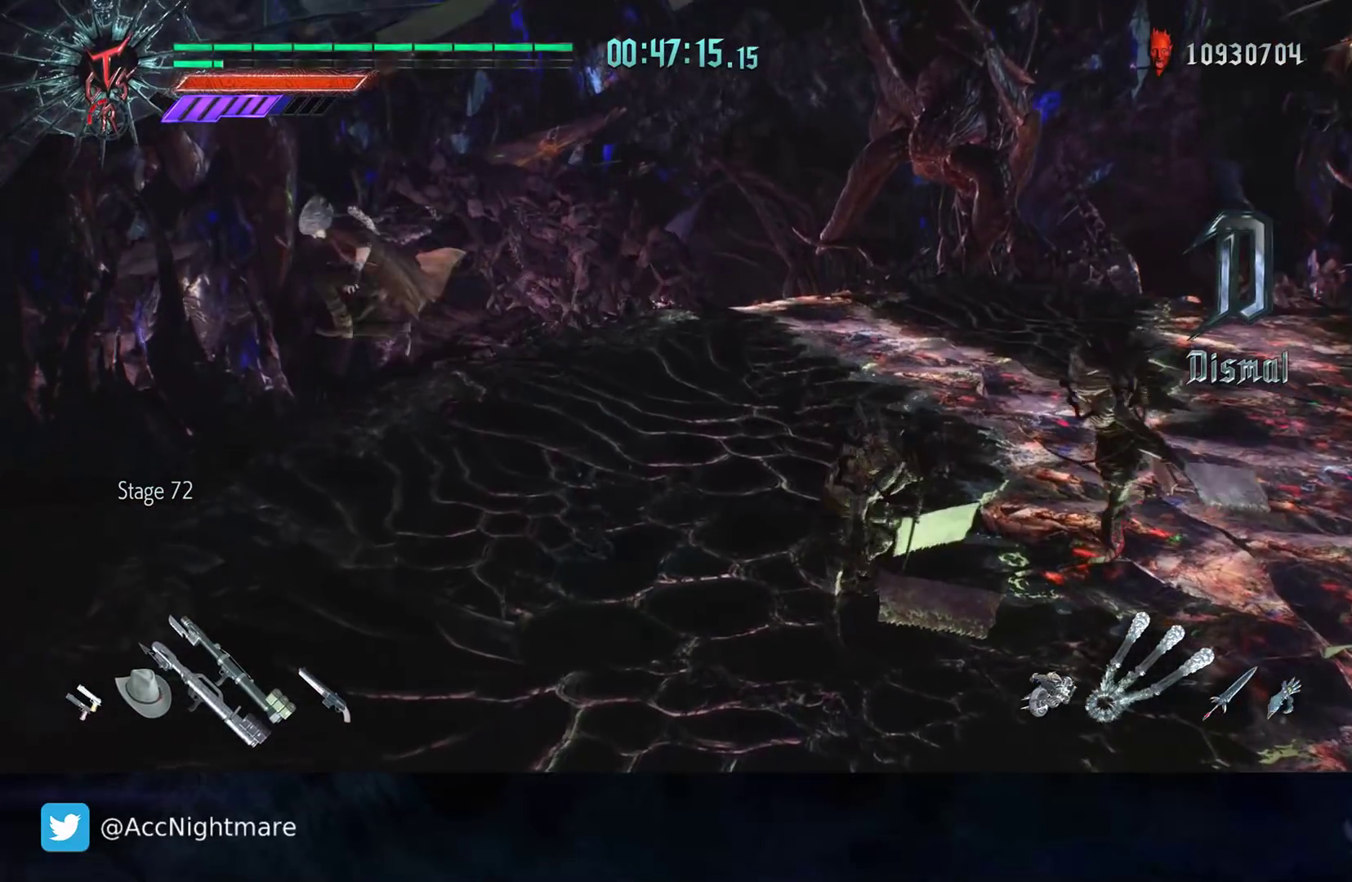
{"buttons": [], "left_stick": "down-left", "right_stick": "center", "events": [[67, "left_stick", "down-left"]]}
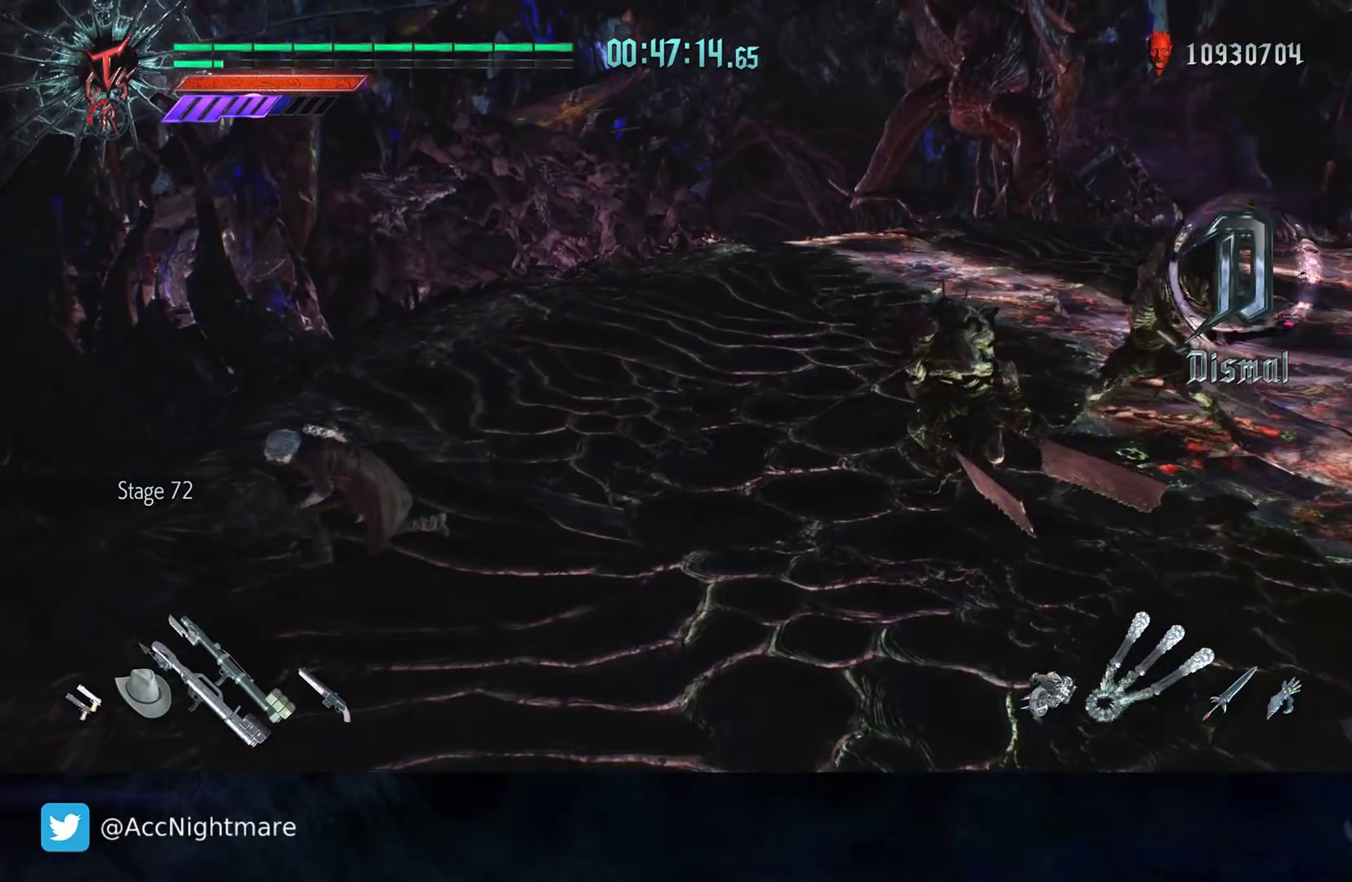
{"buttons": ["CIRCLE", "R2"], "left_stick": "right", "right_stick": "center", "events": [[17, "R2", "down"], [17, "left_stick", "center"], [117, "DPAD_LEFT", "down"], [217, "DPAD_LEFT", "up"], [367, "left_stick", "right"], [467, "CIRCLE", "down"]]}
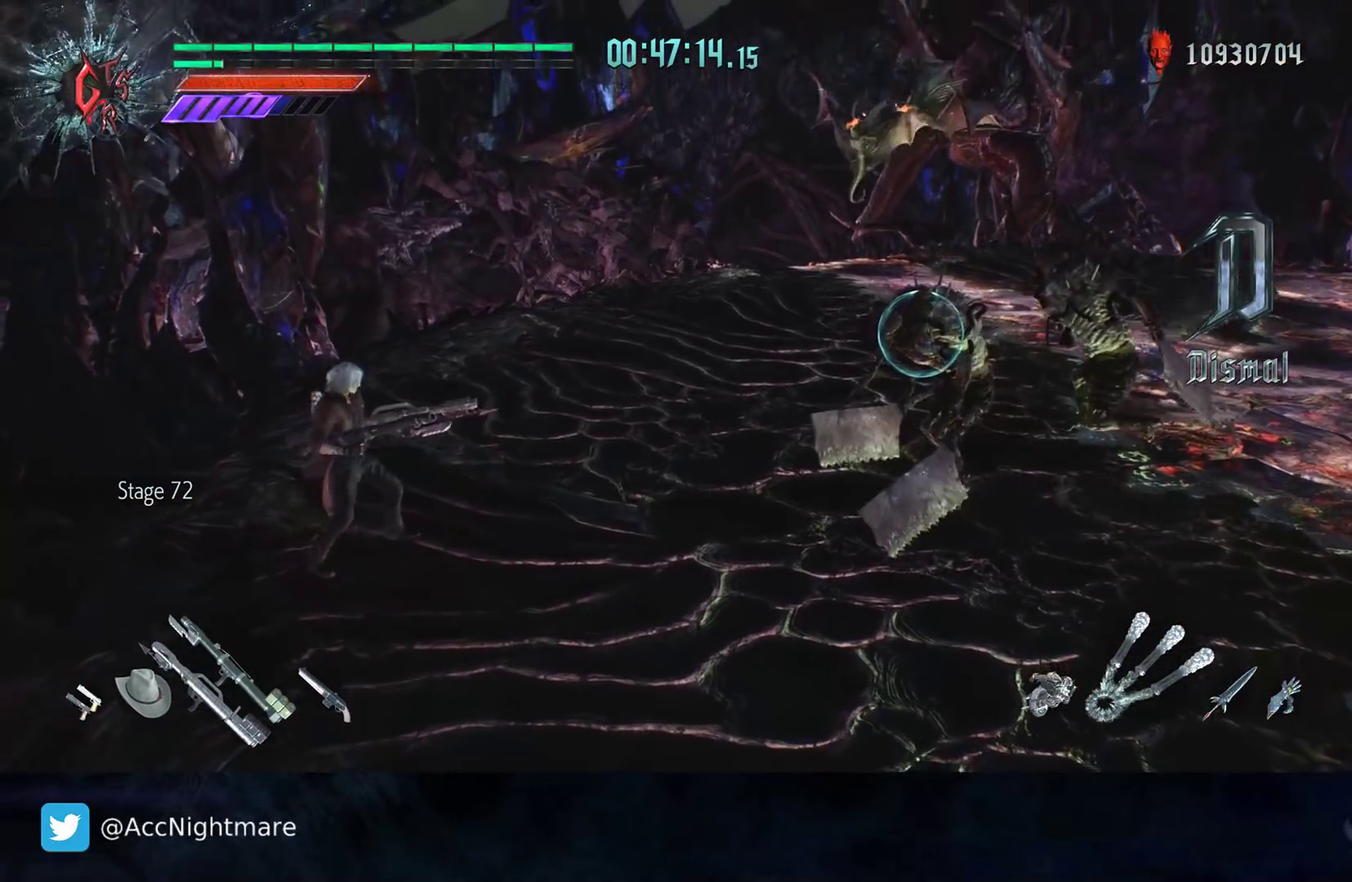
{"buttons": ["CIRCLE", "L1", "R2"], "left_stick": "center", "right_stick": "center", "events": [[50, "left_stick", "center"], [433, "L1", "down"]]}
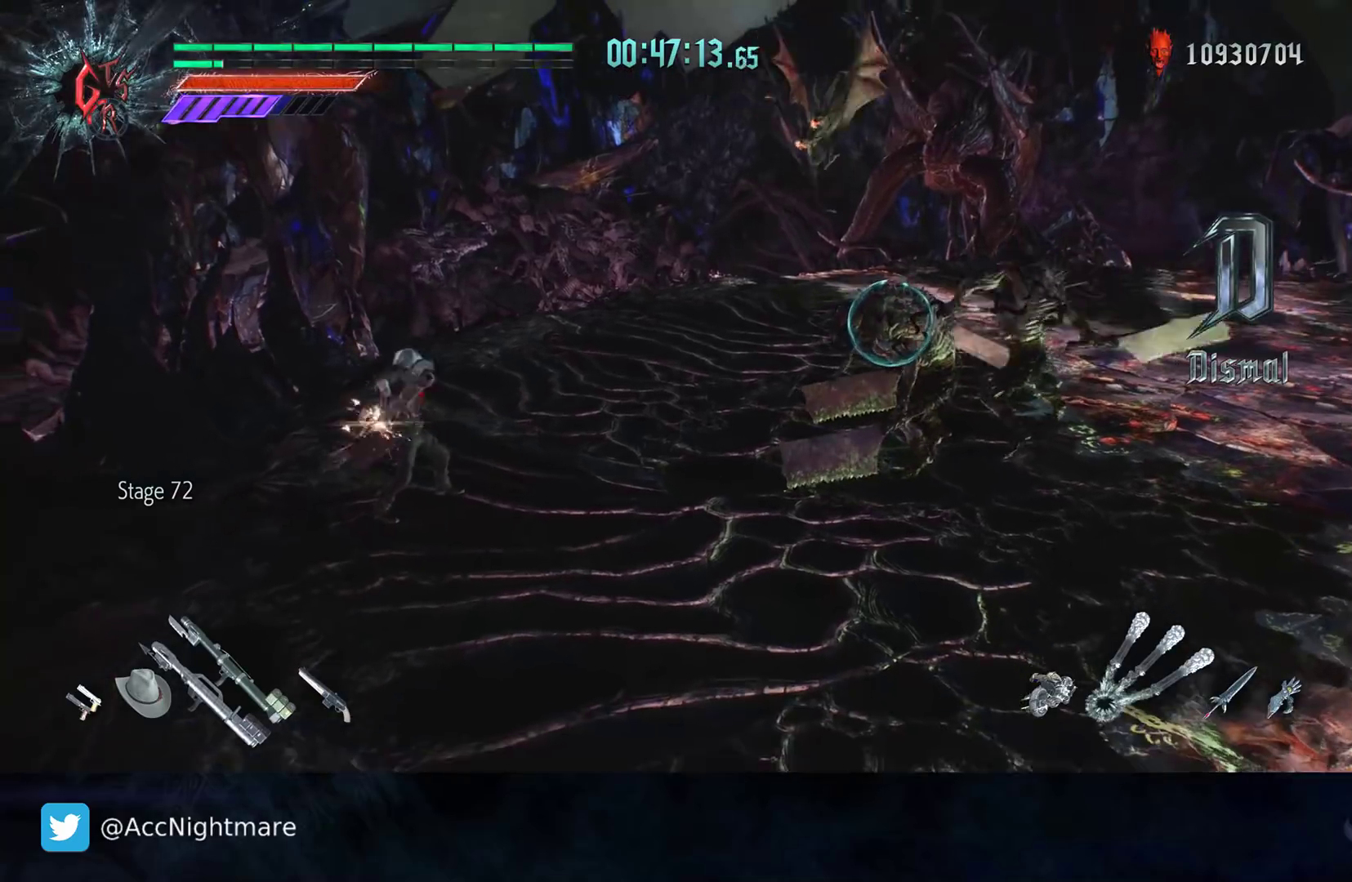
{"buttons": ["CIRCLE", "R2"], "left_stick": "center", "right_stick": "center", "events": [[17, "L1", "up"]]}